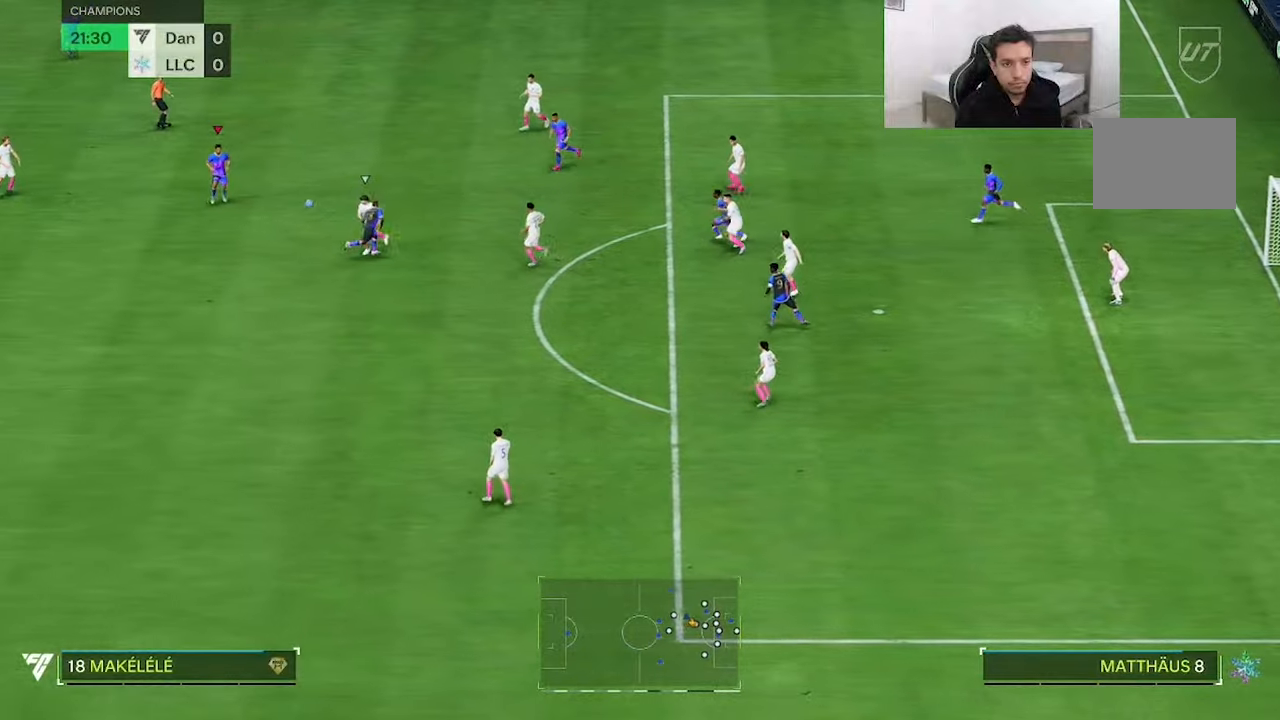
Gameplay with a controller (Xbox layout); each line is a JSON object with the inputs held at the frame after it (dt_ms = milliseconds from this image to that frame). "button_events" lists button changes between this image and that frame as [ms after this image, input, new state], when the widget could be followed in between (sticks are given only as held states). Not read: L3 R3.
{"dt_ms": 500, "buttons": [], "left_stick": "up-right", "right_stick": "center", "button_events": []}
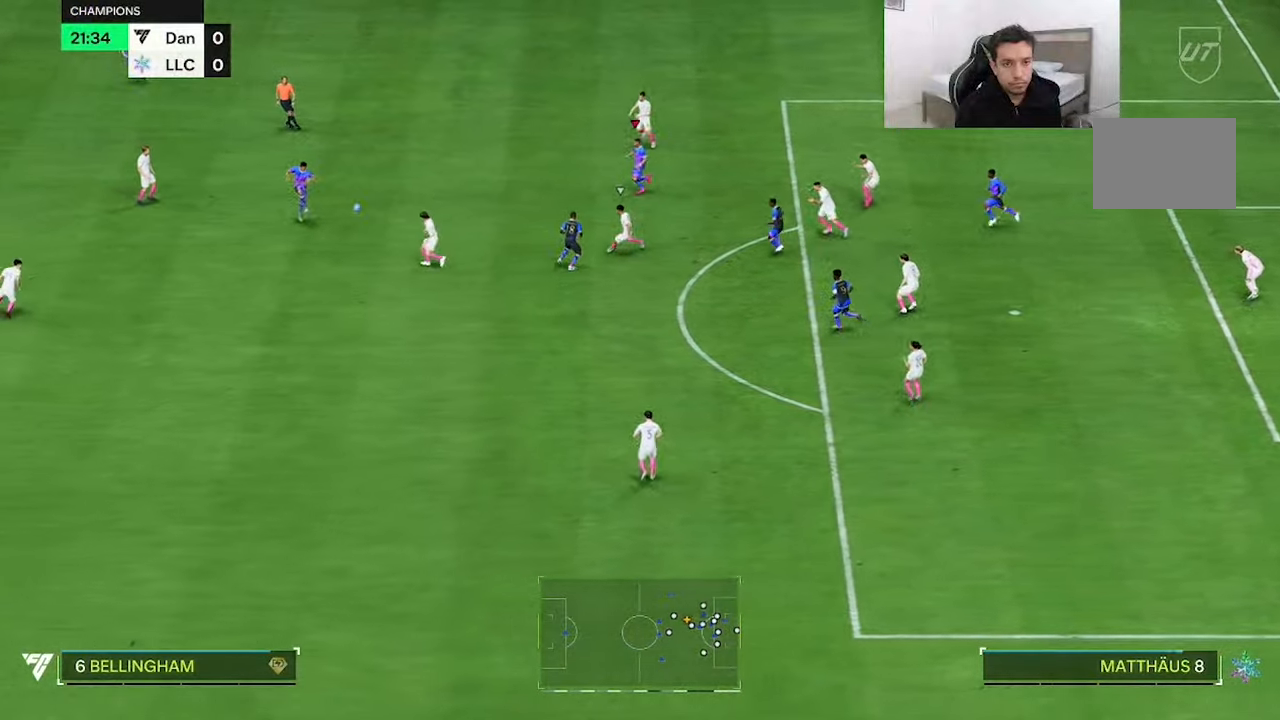
{"dt_ms": 500, "buttons": [], "left_stick": "up-right", "right_stick": "center", "button_events": []}
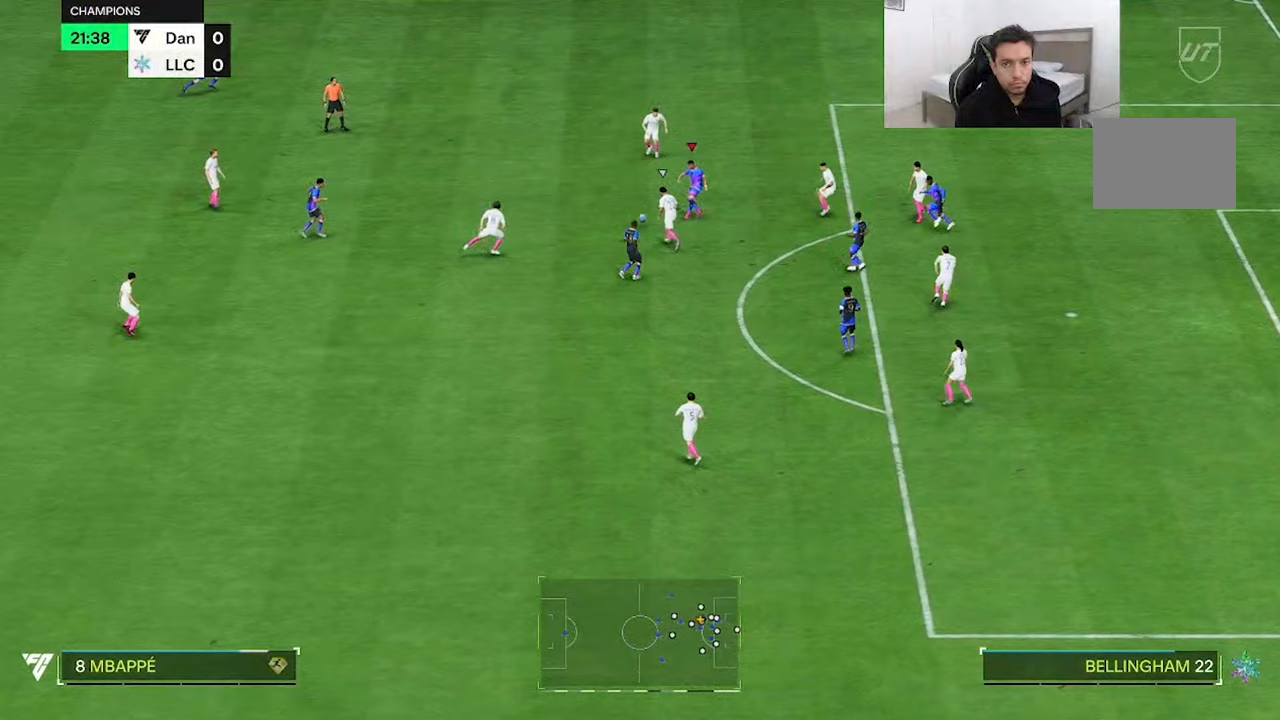
{"dt_ms": 1000, "buttons": [], "left_stick": "down-left", "right_stick": "center"}
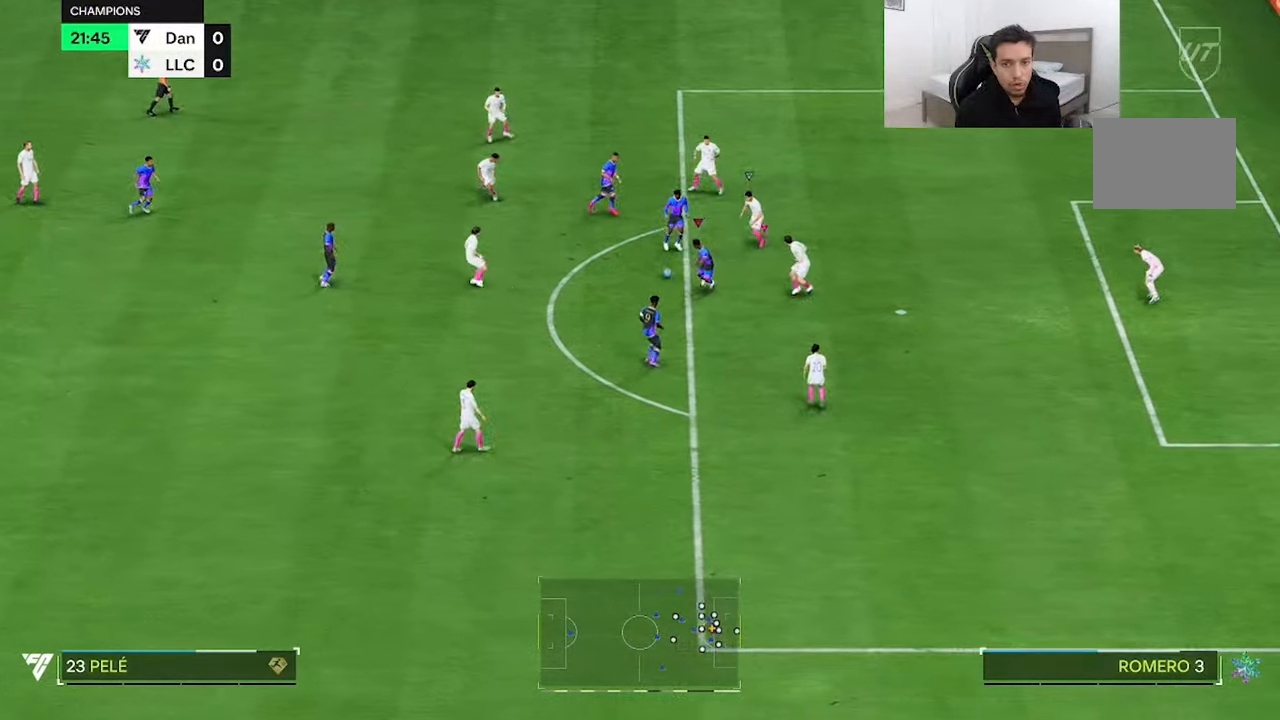
{"dt_ms": 1000, "buttons": [], "left_stick": "left", "right_stick": "center"}
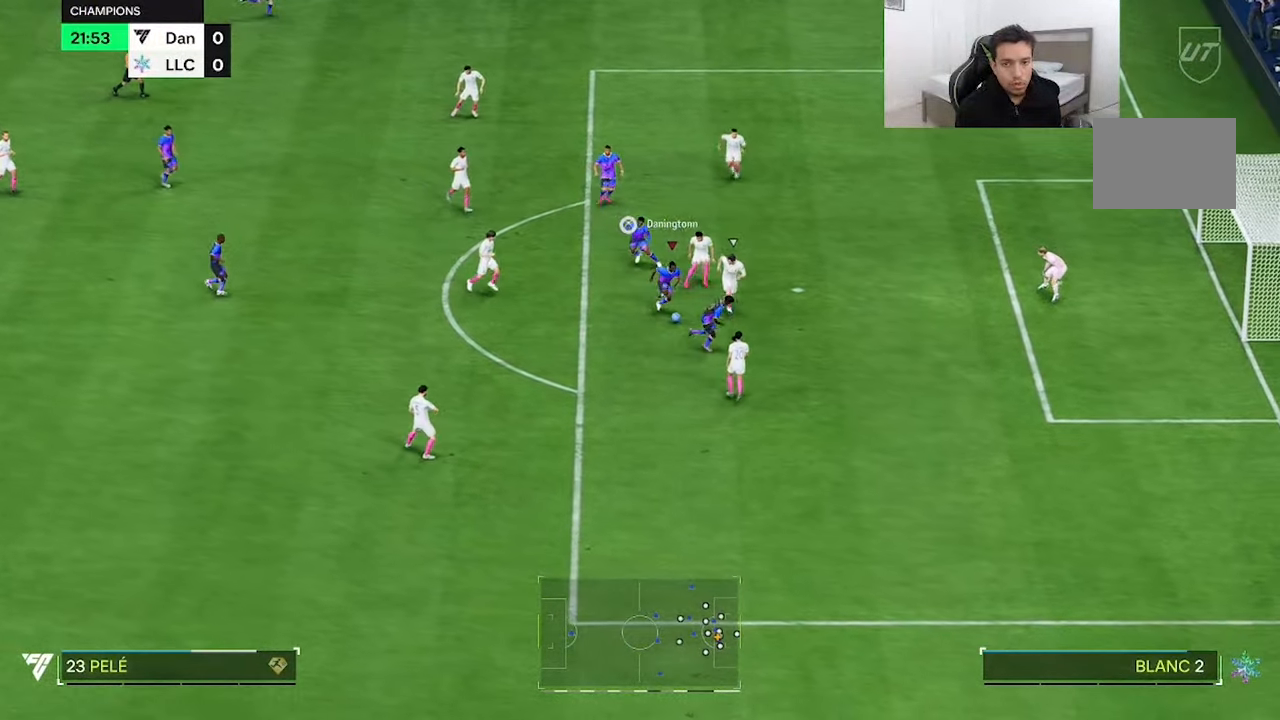
{"dt_ms": 500, "buttons": [], "left_stick": "up", "right_stick": "center", "button_events": []}
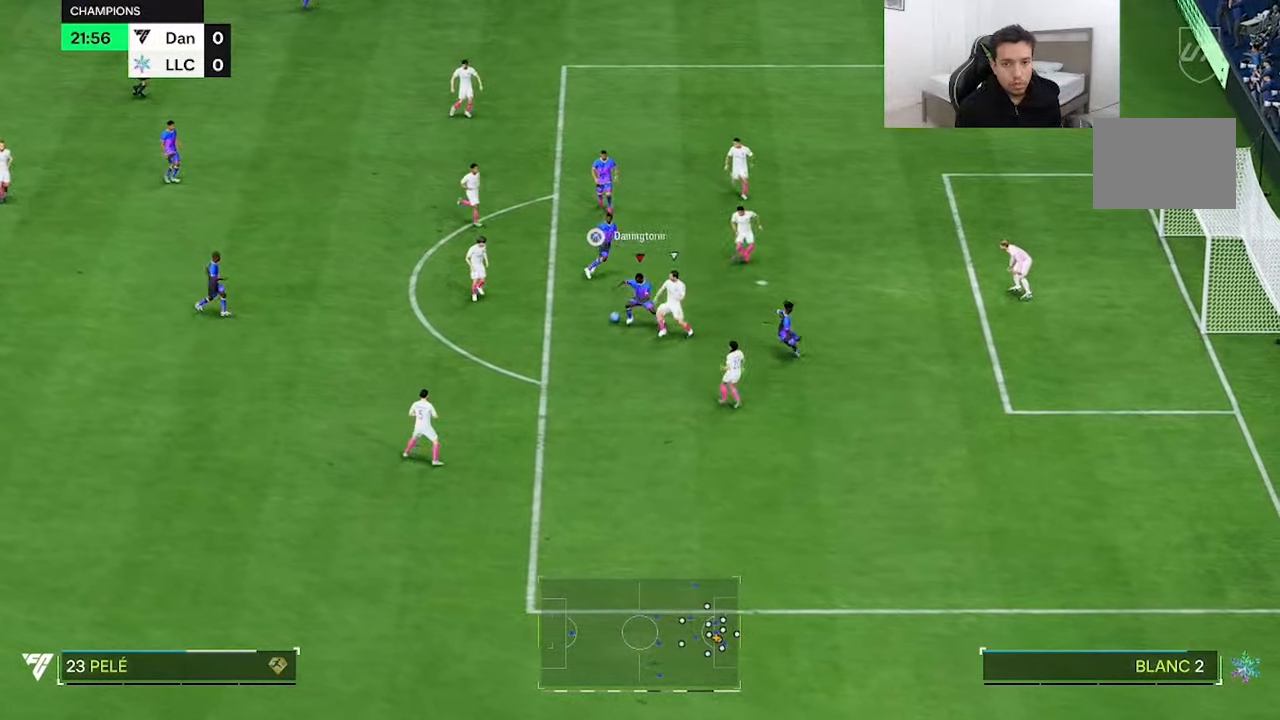
{"dt_ms": 500, "buttons": [], "left_stick": "up-right", "right_stick": "center", "button_events": []}
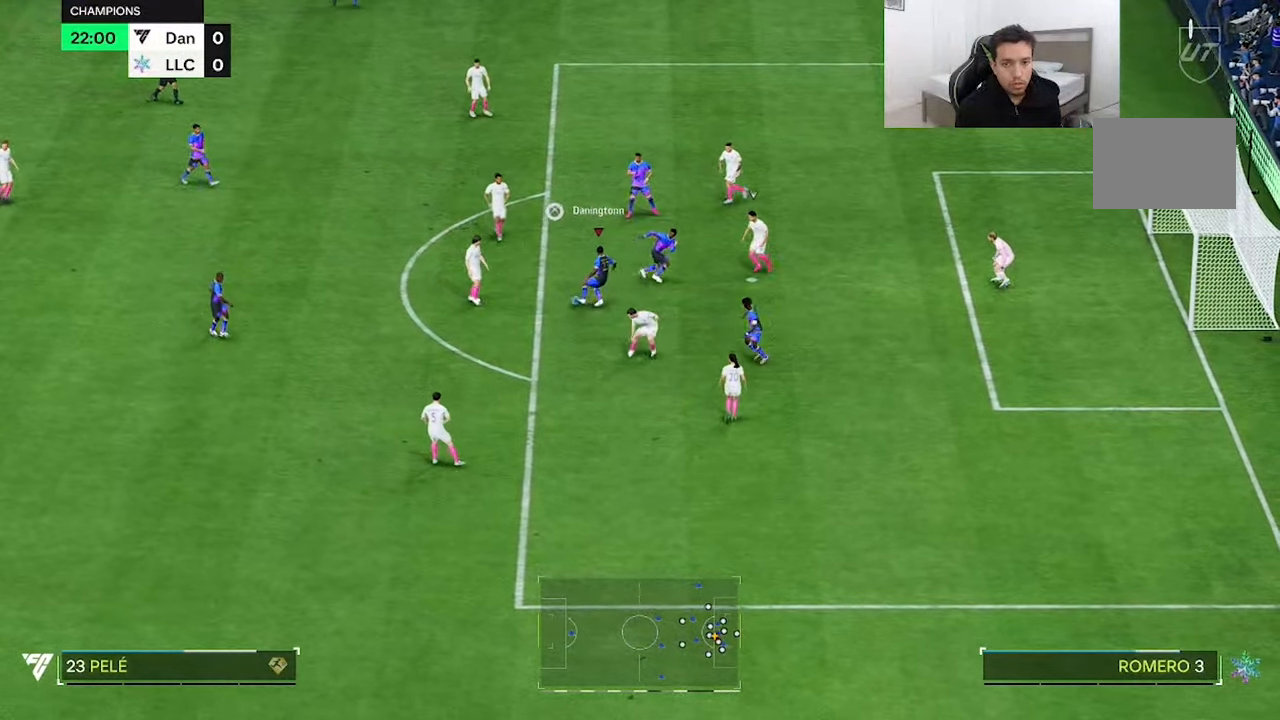
{"dt_ms": 500, "buttons": [], "left_stick": "up", "right_stick": "center", "button_events": []}
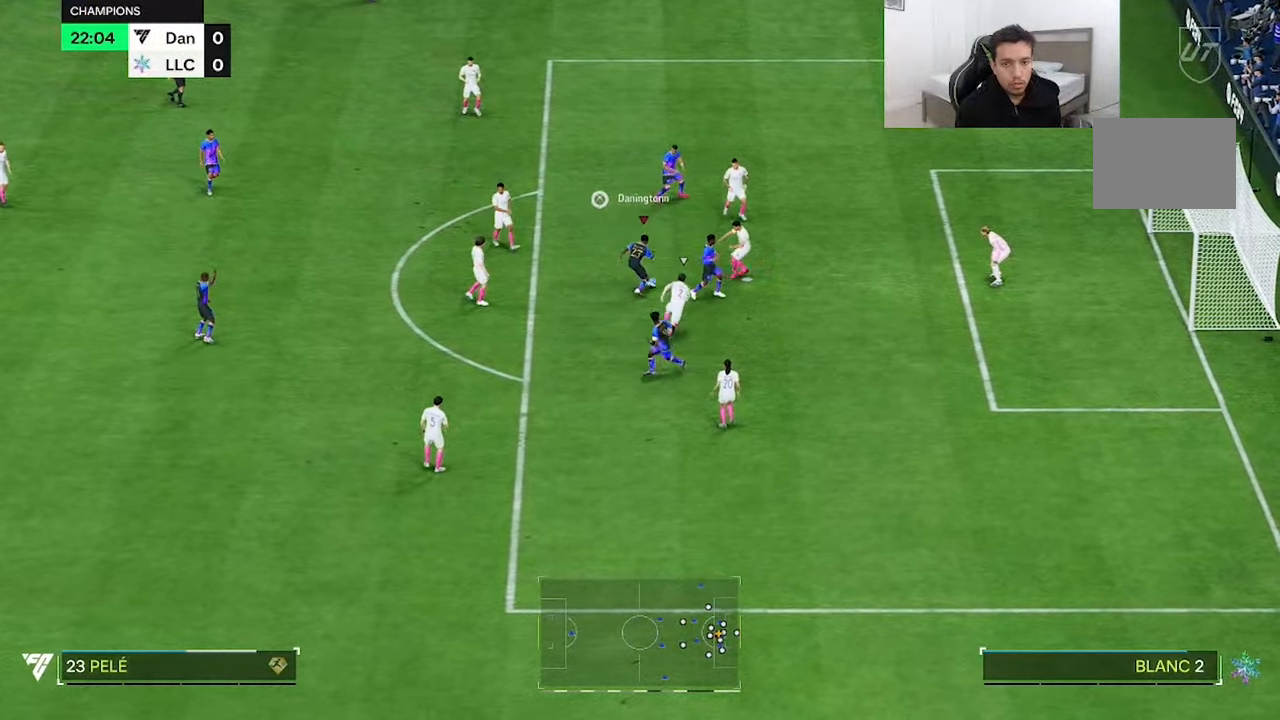
{"dt_ms": 500, "buttons": [], "left_stick": "up", "right_stick": "center", "button_events": []}
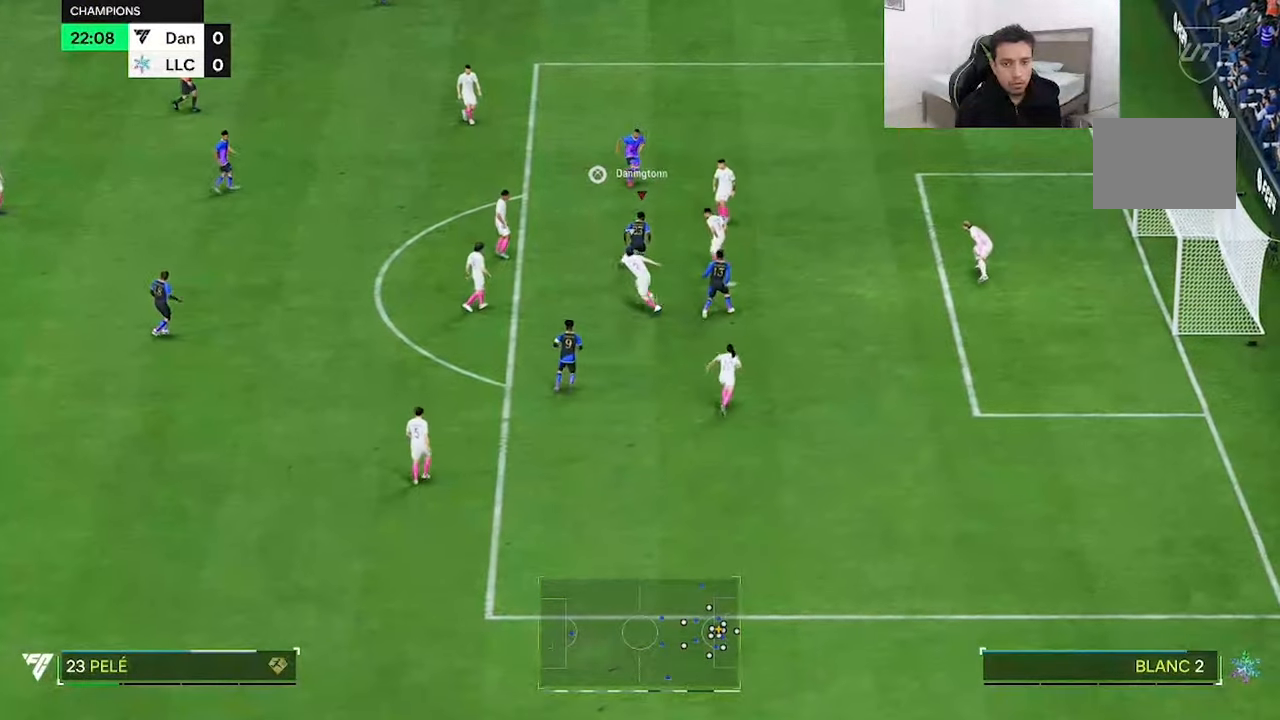
{"dt_ms": 500, "buttons": [], "left_stick": "up", "right_stick": "center", "button_events": []}
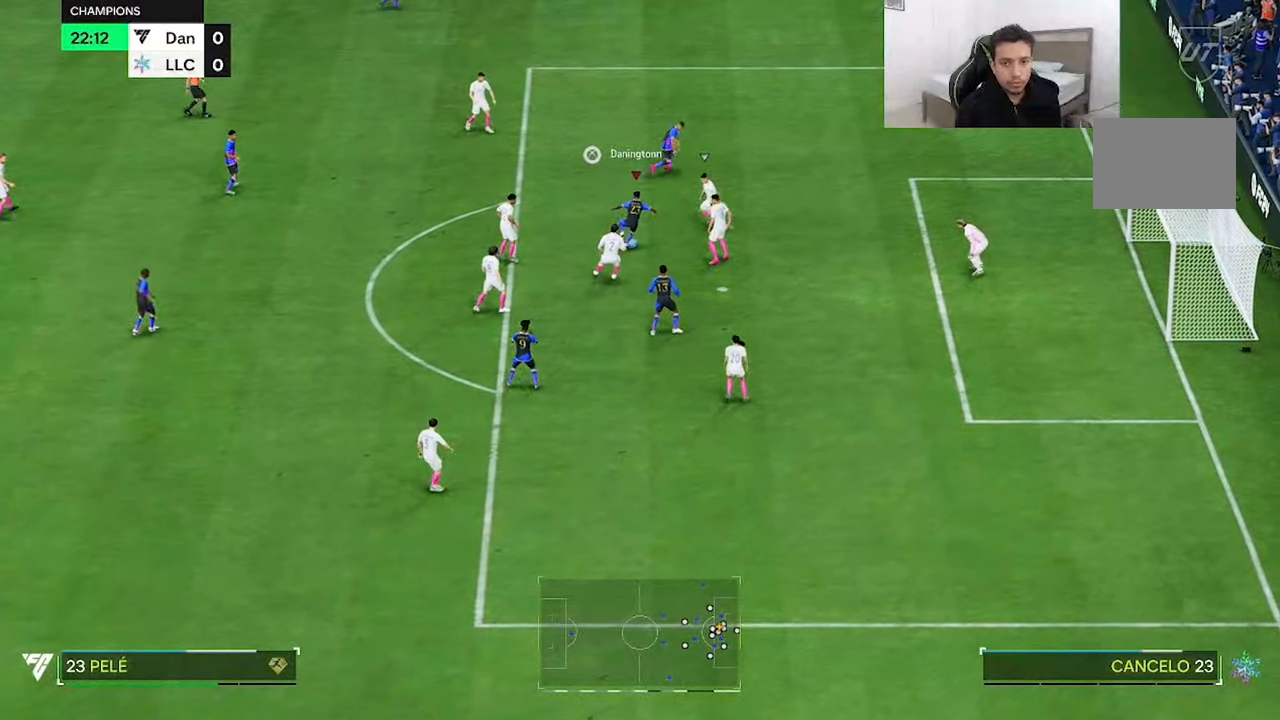
{"dt_ms": 500, "buttons": [], "left_stick": "up", "right_stick": "center", "button_events": []}
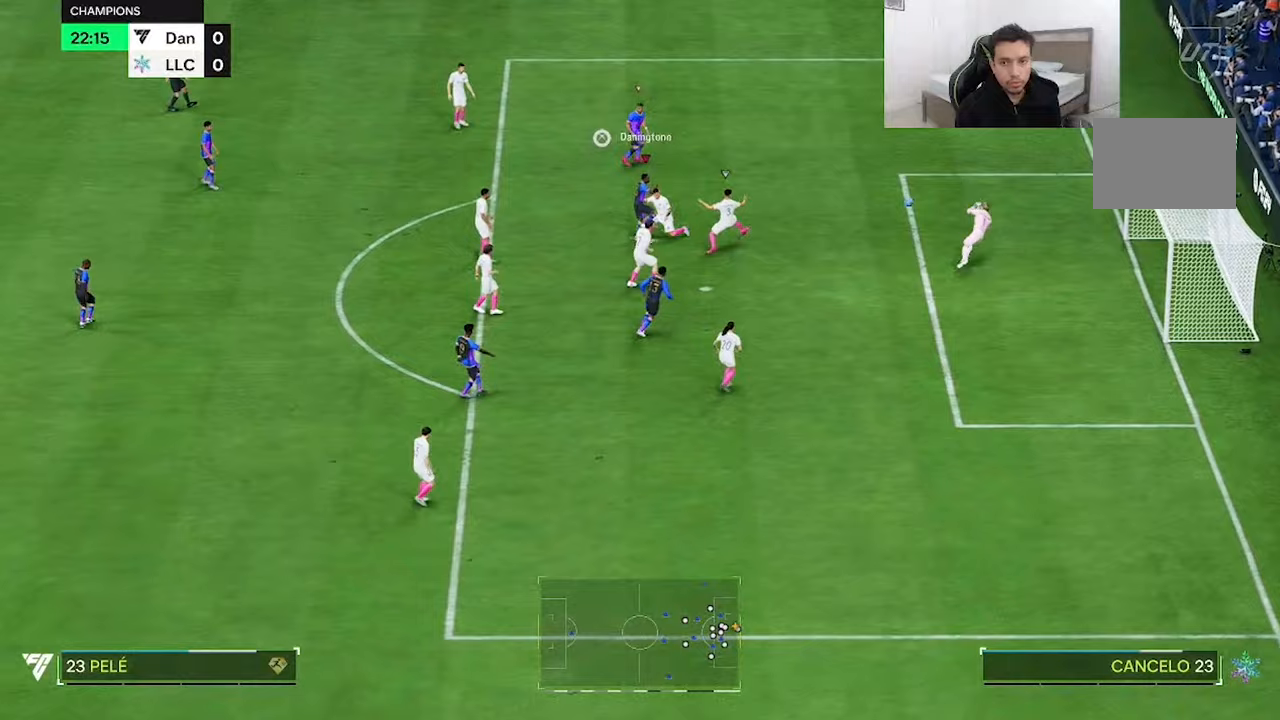
{"dt_ms": 500, "buttons": [], "left_stick": "up", "right_stick": "center", "button_events": []}